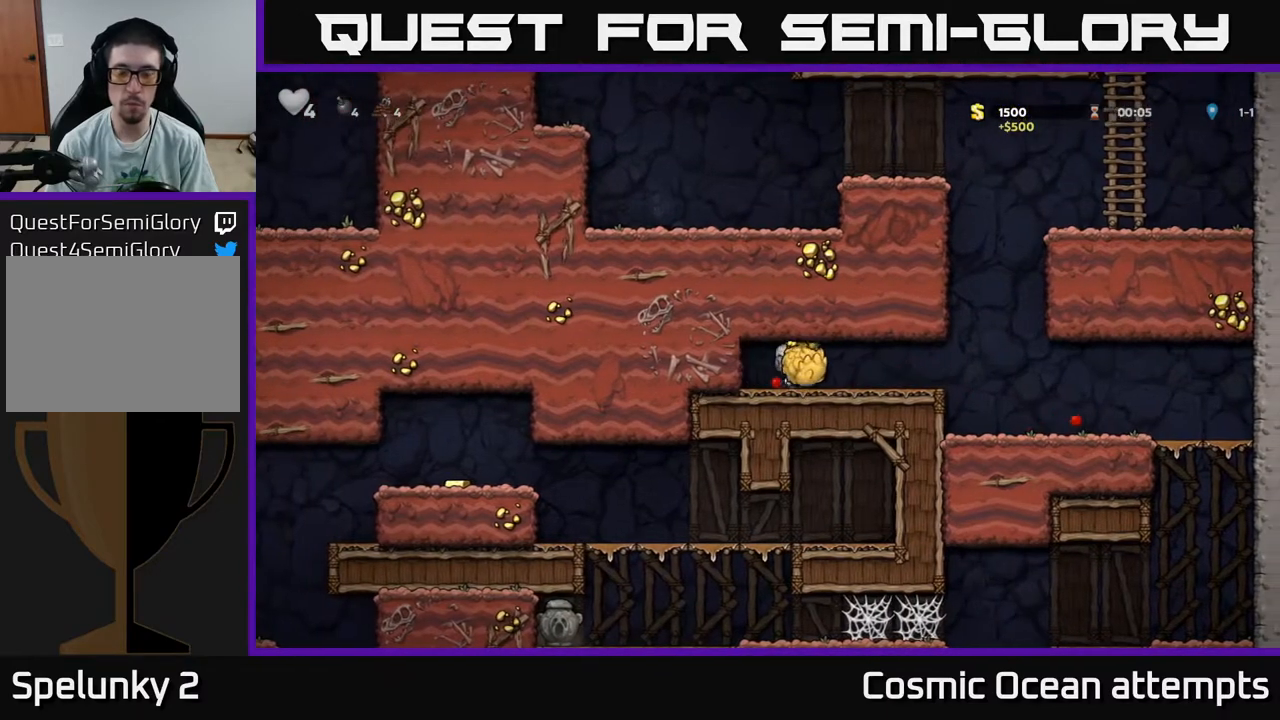
Gameplay with a controller (Xbox layout); each line is a JSON object with the inputs held at the frame after it. "events" lists button and stick changes between this image and that frame as [ms after this image, input, new state], when the widget could be followed in between. Not read: left_stick.
{"buttons": [], "right_stick": "center", "events": [[133, "DPAD_RIGHT", "up"], [167, "X", "down"], [233, "X", "up"], [350, "DPAD_LEFT", "down"], [467, "DPAD_LEFT", "up"]]}
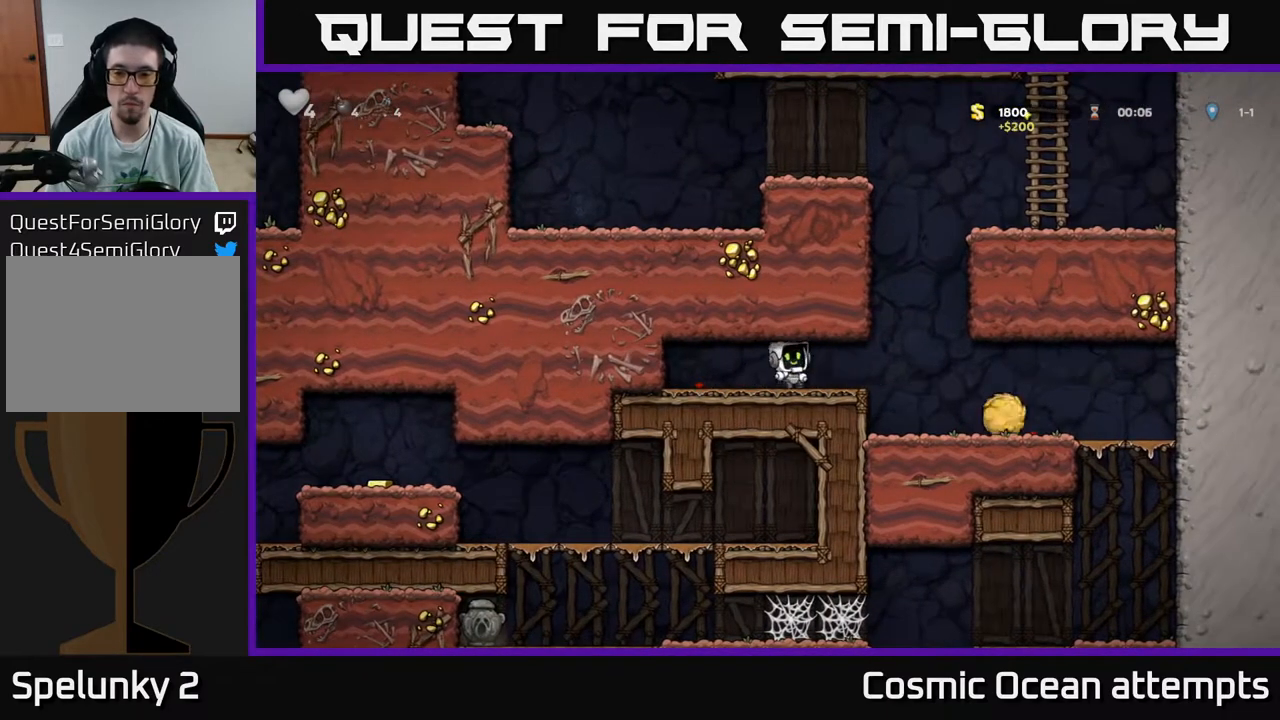
{"buttons": [], "right_stick": "center", "events": [[133, "DPAD_RIGHT", "down"], [483, "DPAD_RIGHT", "up"]]}
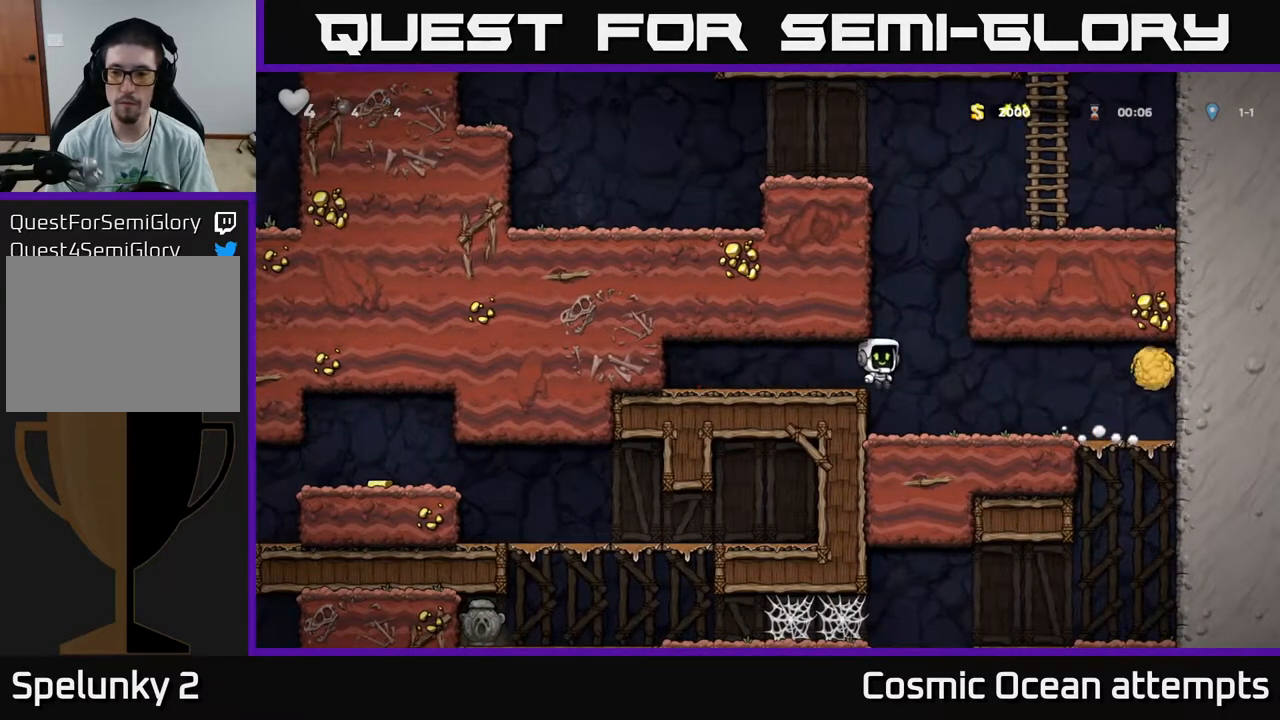
{"buttons": ["DPAD_RIGHT"], "right_stick": "center", "events": [[83, "DPAD_RIGHT", "down"], [217, "X", "down"], [350, "X", "up"]]}
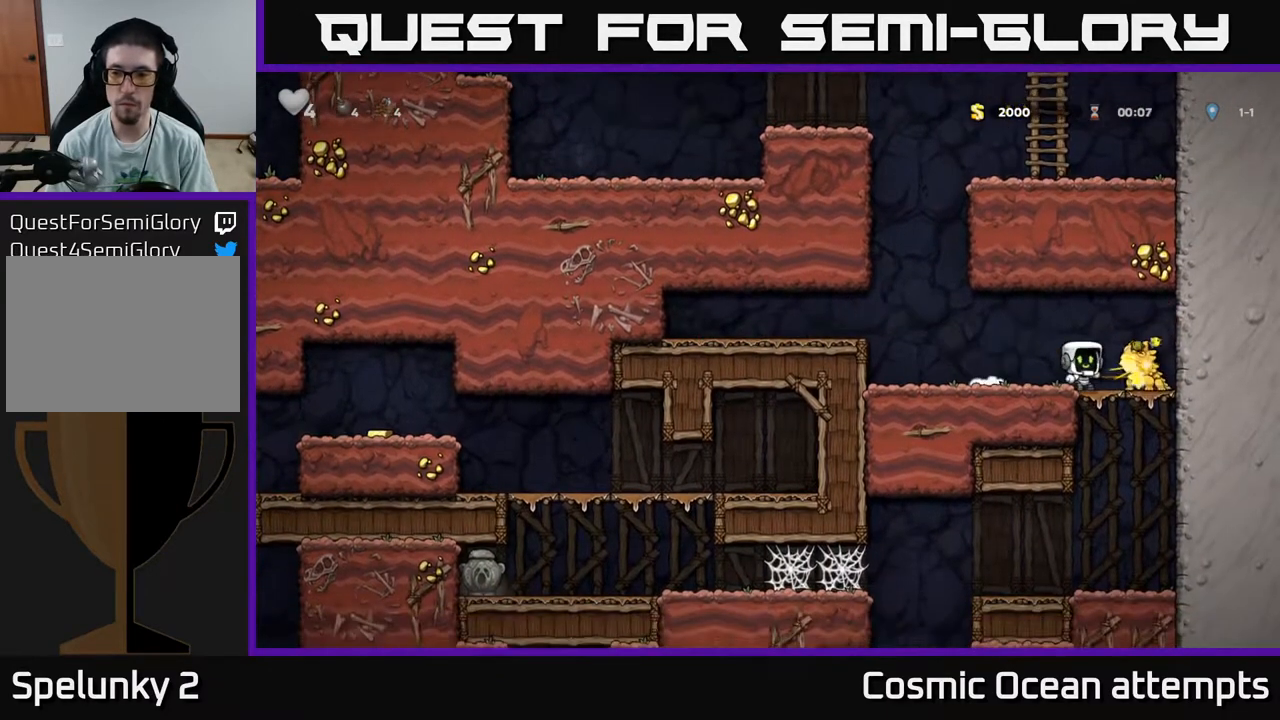
{"buttons": [], "right_stick": "center", "events": [[17, "DPAD_RIGHT", "up"], [283, "DPAD_DOWN", "down"], [367, "X", "down"], [450, "DPAD_DOWN", "up"], [483, "X", "up"]]}
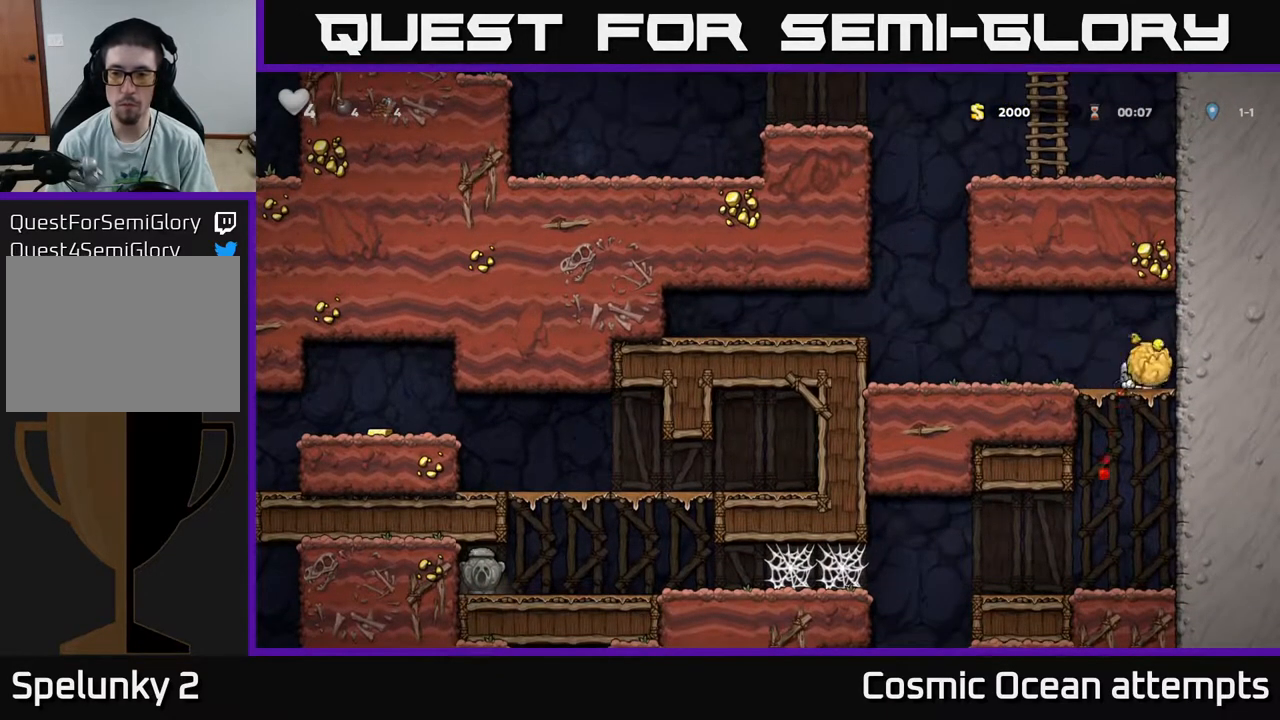
{"buttons": [], "right_stick": "center", "events": [[17, "DPAD_LEFT", "down"], [83, "X", "down"], [100, "DPAD_LEFT", "up"], [167, "X", "up"]]}
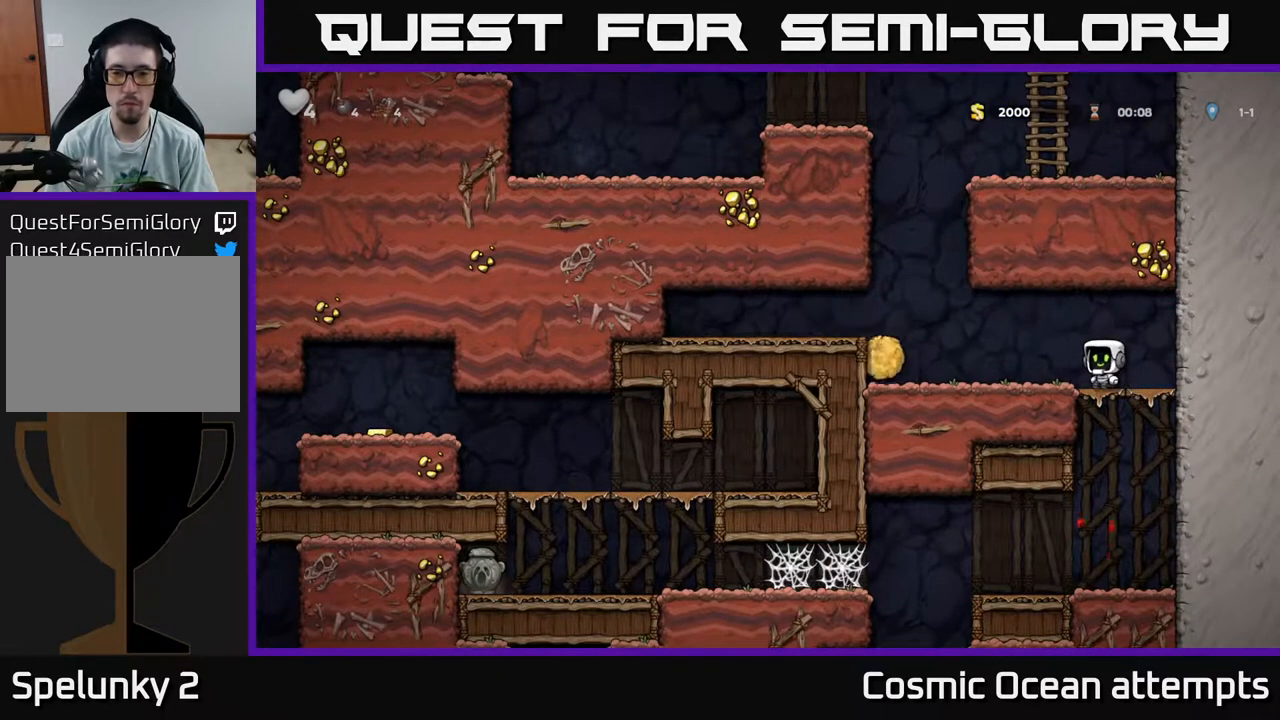
{"buttons": ["DPAD_LEFT"], "right_stick": "center", "events": [[83, "DPAD_LEFT", "down"], [267, "DPAD_LEFT", "up"], [483, "DPAD_LEFT", "down"]]}
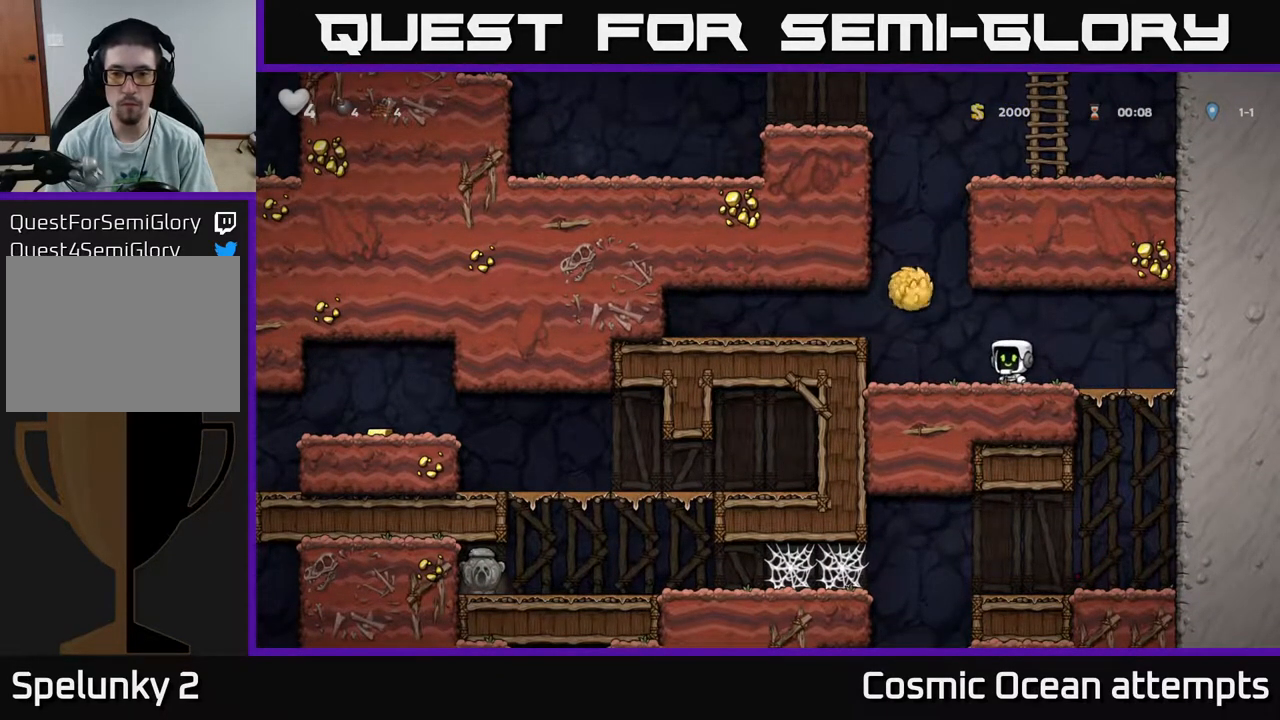
{"buttons": ["DPAD_RIGHT"], "right_stick": "center", "events": [[33, "X", "down"], [67, "DPAD_LEFT", "up"], [100, "X", "up"], [467, "DPAD_RIGHT", "down"]]}
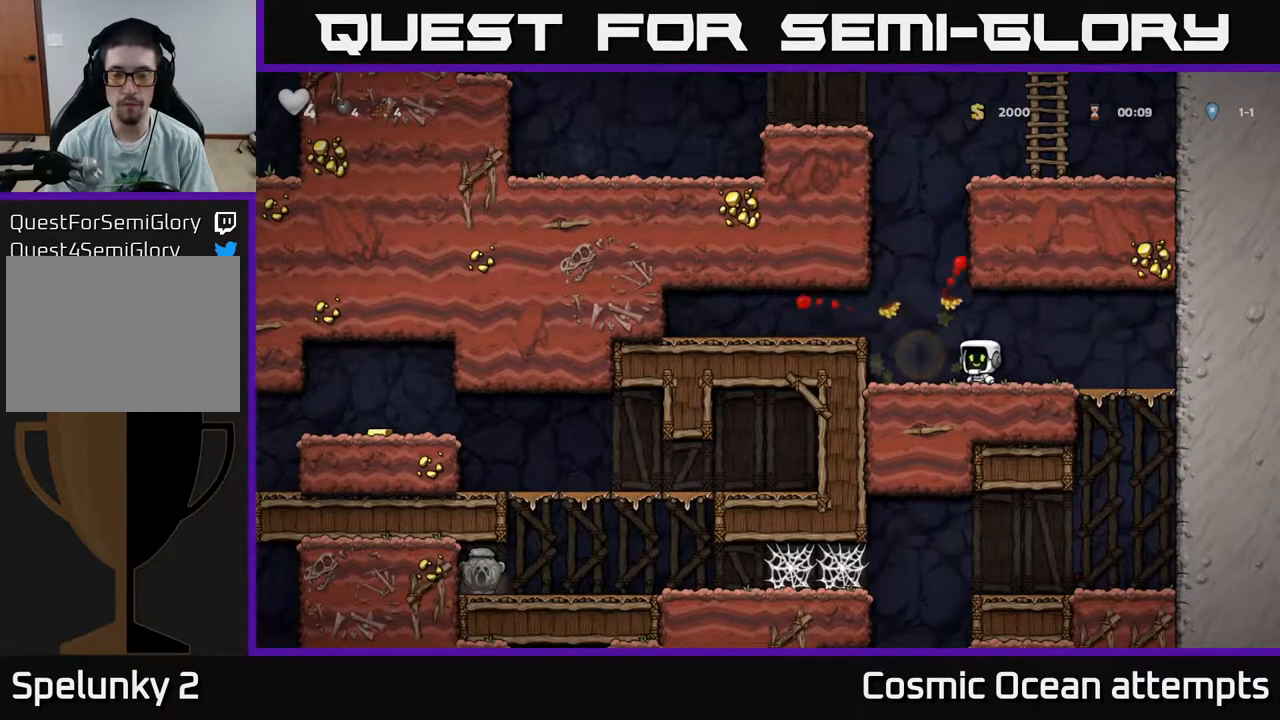
{"buttons": [], "right_stick": "center", "events": [[283, "DPAD_DOWN", "down"], [300, "DPAD_RIGHT", "up"], [317, "A", "down"], [383, "DPAD_DOWN", "up"], [417, "A", "up"]]}
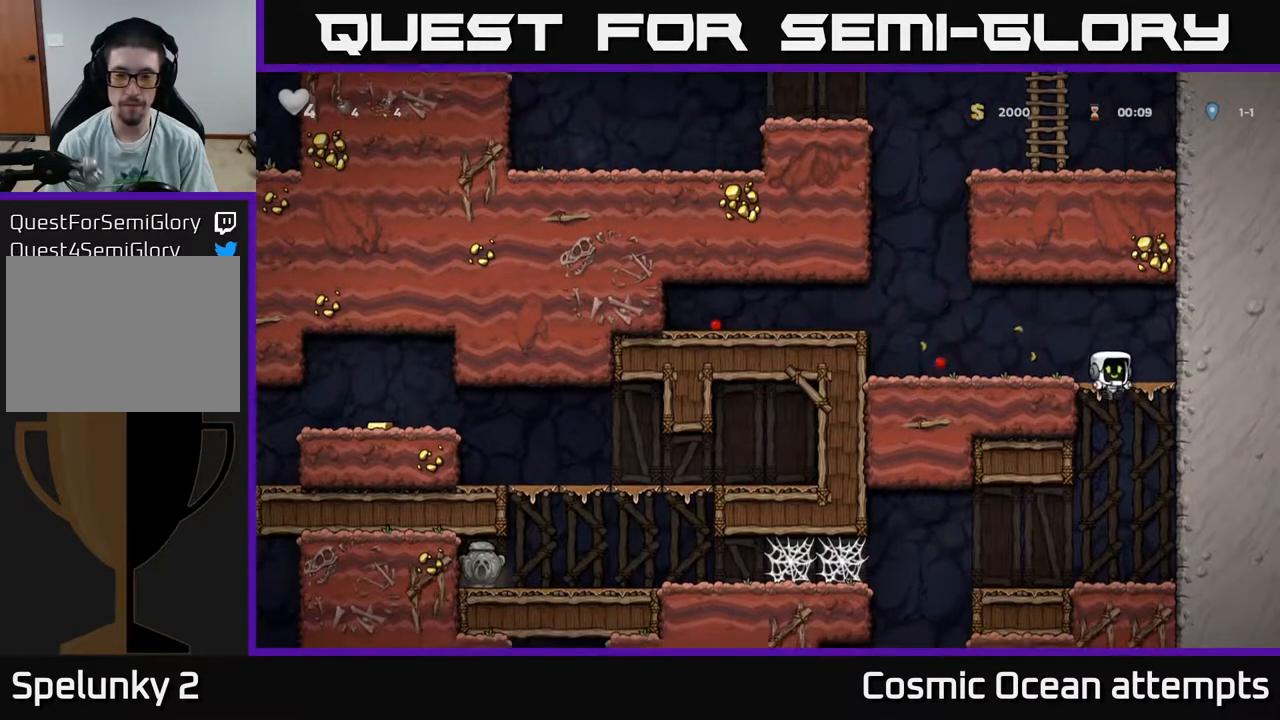
{"buttons": ["DPAD_LEFT"], "right_stick": "center", "events": [[267, "DPAD_LEFT", "down"]]}
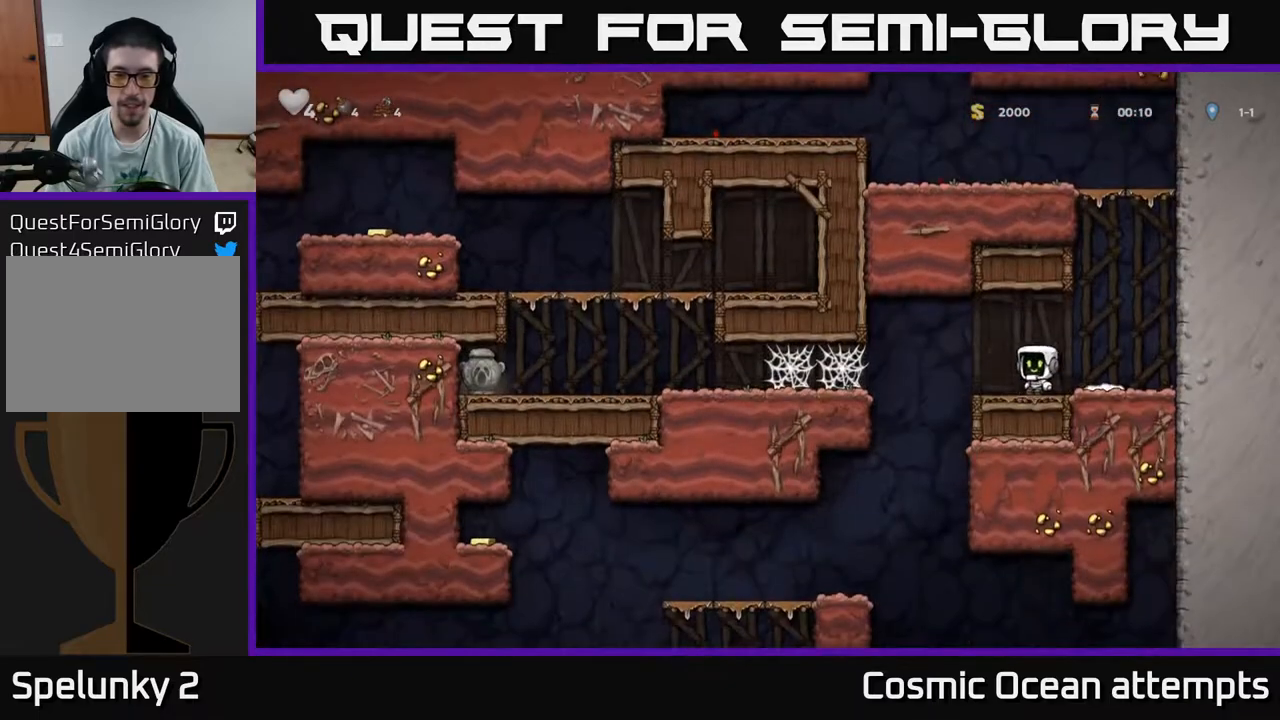
{"buttons": ["DPAD_LEFT"], "right_stick": "center", "events": [[17, "A", "down"], [117, "A", "up"]]}
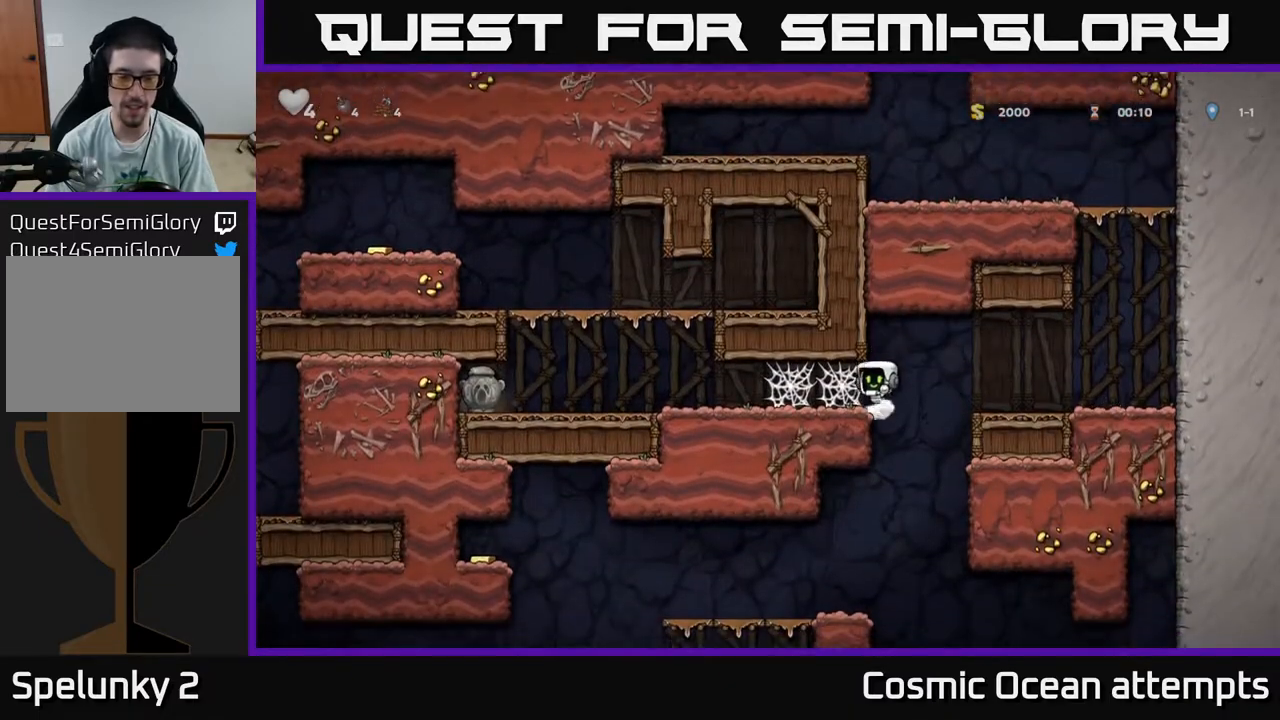
{"buttons": ["DPAD_LEFT"], "right_stick": "center", "events": [[50, "A", "down"], [117, "A", "up"], [217, "A", "down"], [267, "A", "up"], [383, "A", "down"], [417, "A", "up"]]}
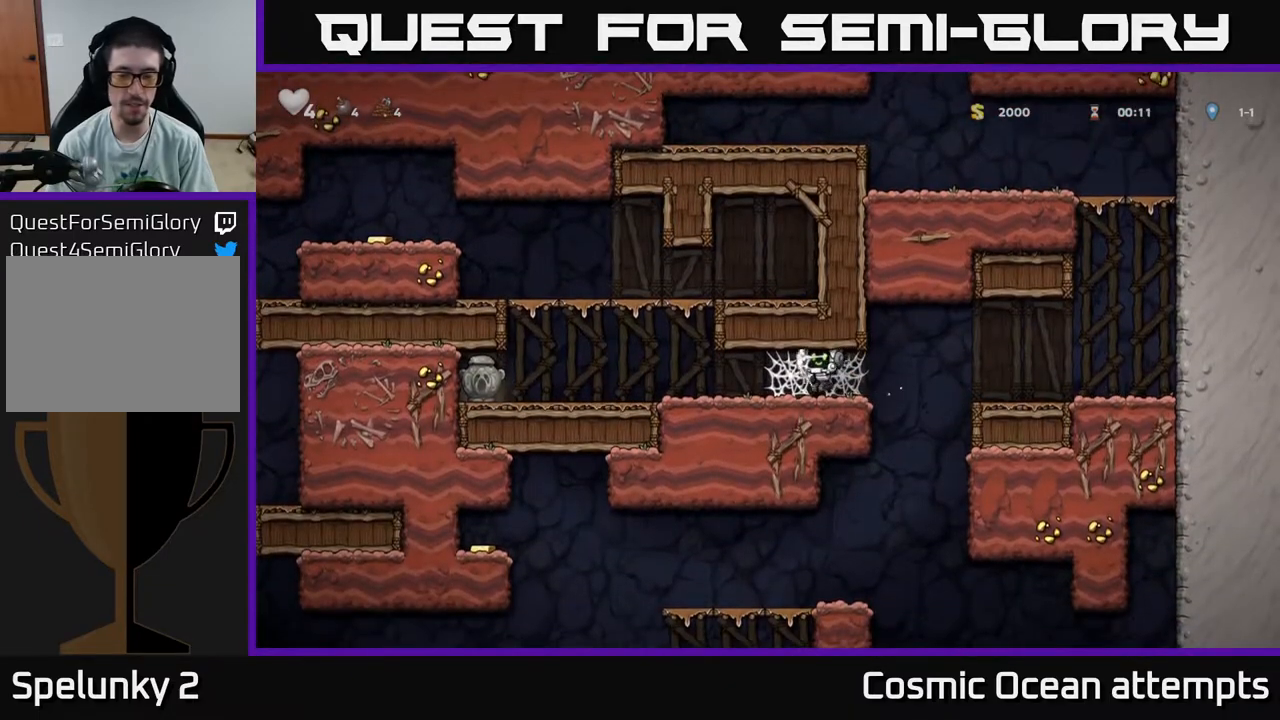
{"buttons": ["DPAD_LEFT"], "right_stick": "center", "events": [[33, "A", "down"], [83, "A", "up"], [183, "A", "down"], [250, "A", "up"], [350, "A", "down"], [400, "A", "up"]]}
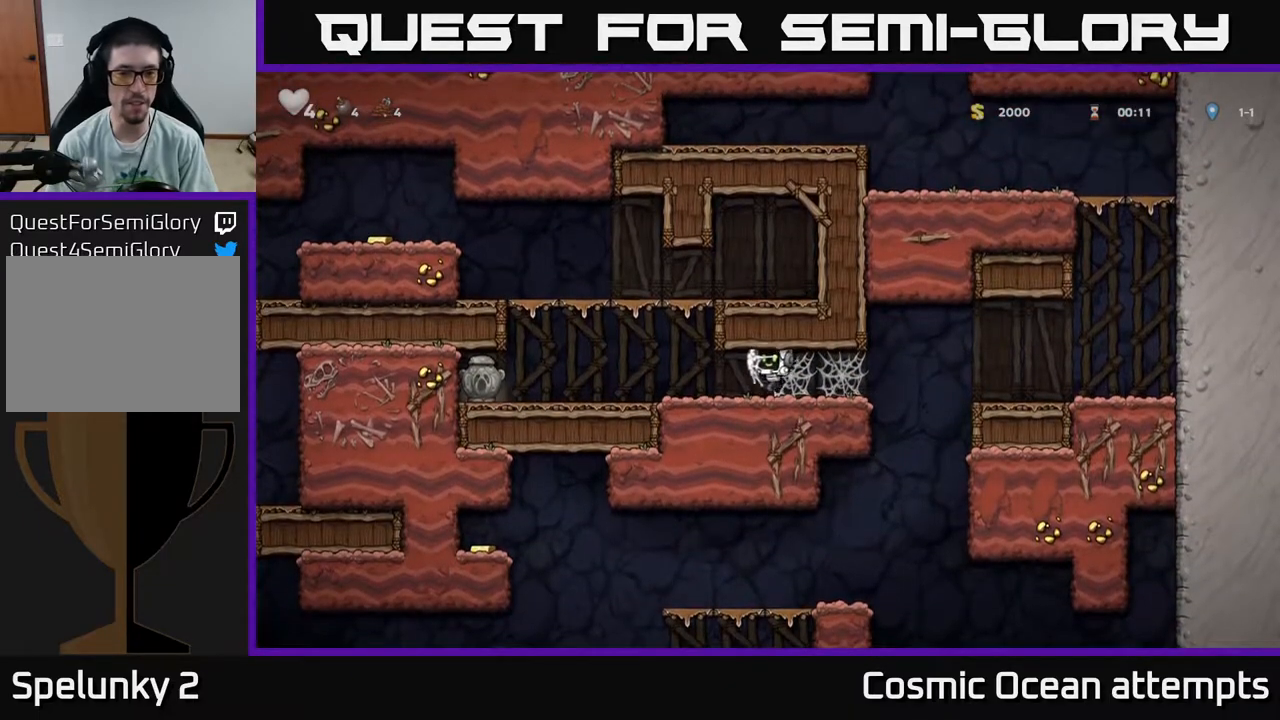
{"buttons": ["A", "DPAD_LEFT"], "right_stick": "center", "events": [[383, "A", "down"]]}
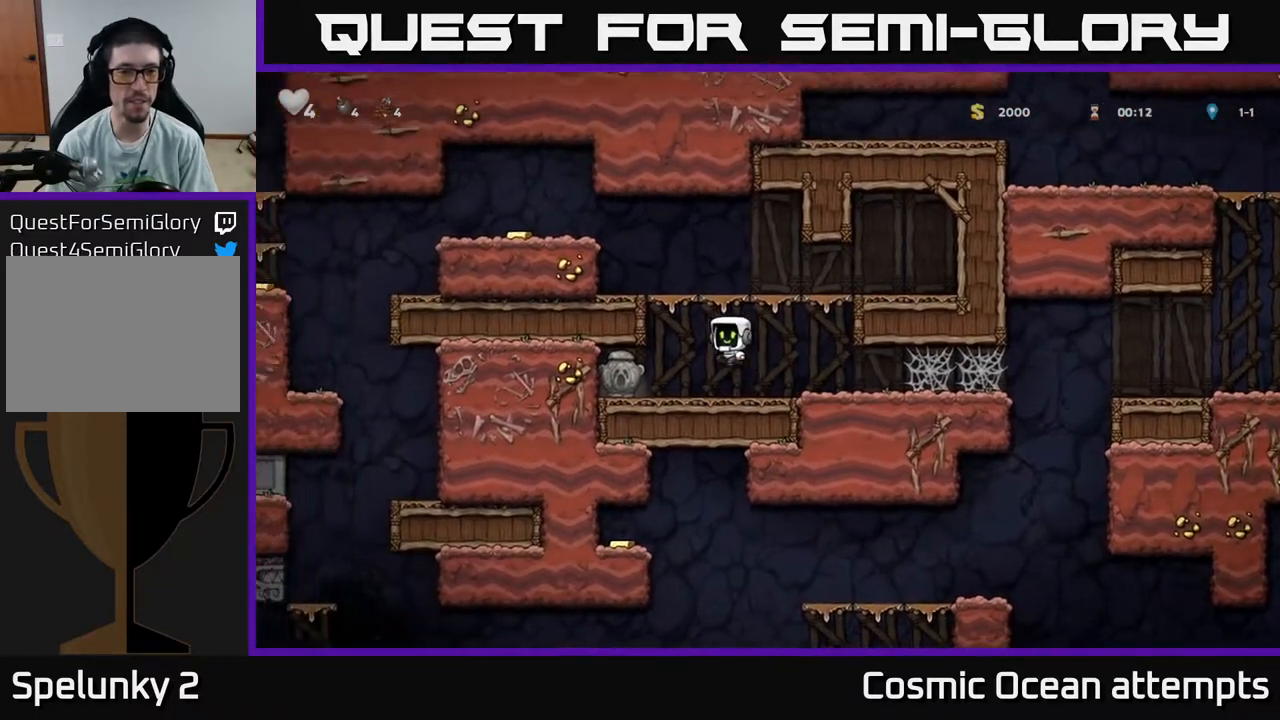
{"buttons": ["DPAD_LEFT"], "right_stick": "center", "events": [[83, "A", "up"], [300, "A", "down"], [400, "A", "up"]]}
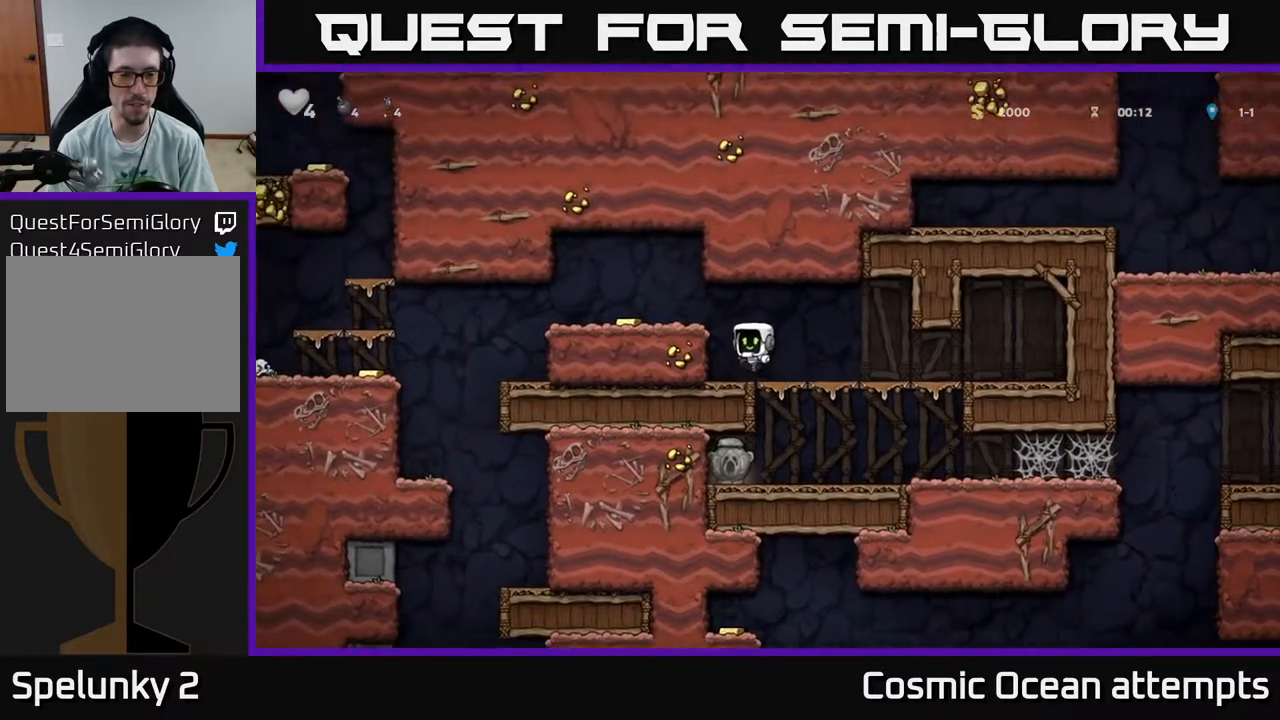
{"buttons": ["DPAD_LEFT"], "right_stick": "center", "events": [[167, "A", "down"], [283, "A", "up"]]}
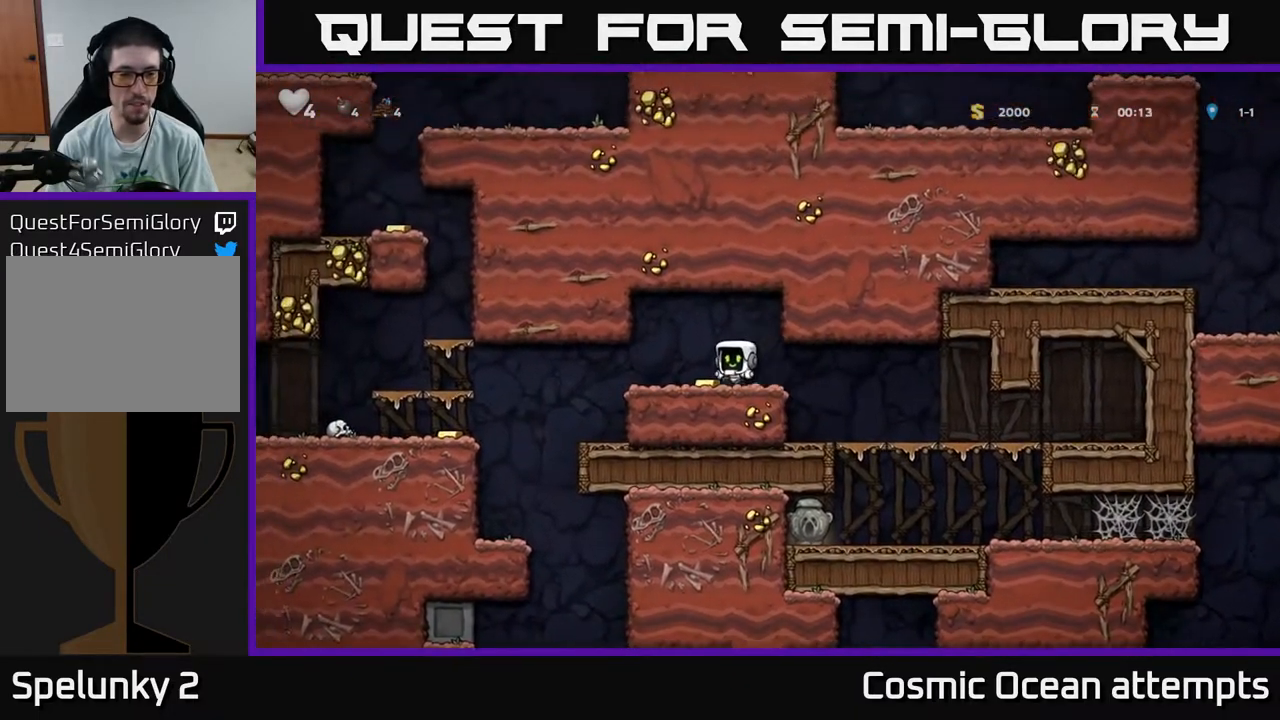
{"buttons": ["DPAD_RIGHT"], "right_stick": "center", "events": [[17, "DPAD_LEFT", "up"], [167, "DPAD_LEFT", "down"], [350, "DPAD_LEFT", "up"], [483, "DPAD_RIGHT", "down"]]}
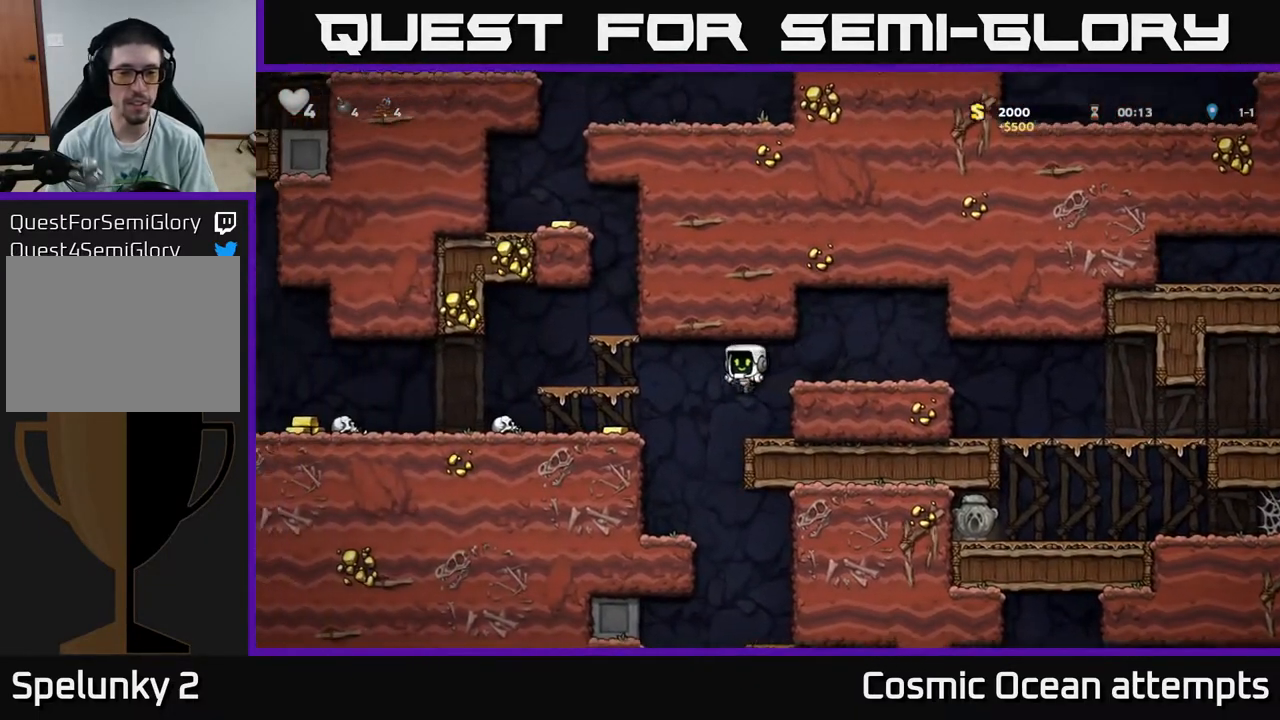
{"buttons": ["DPAD_LEFT"], "right_stick": "center", "events": [[50, "DPAD_RIGHT", "up"], [317, "DPAD_LEFT", "down"], [333, "A", "down"], [417, "A", "up"]]}
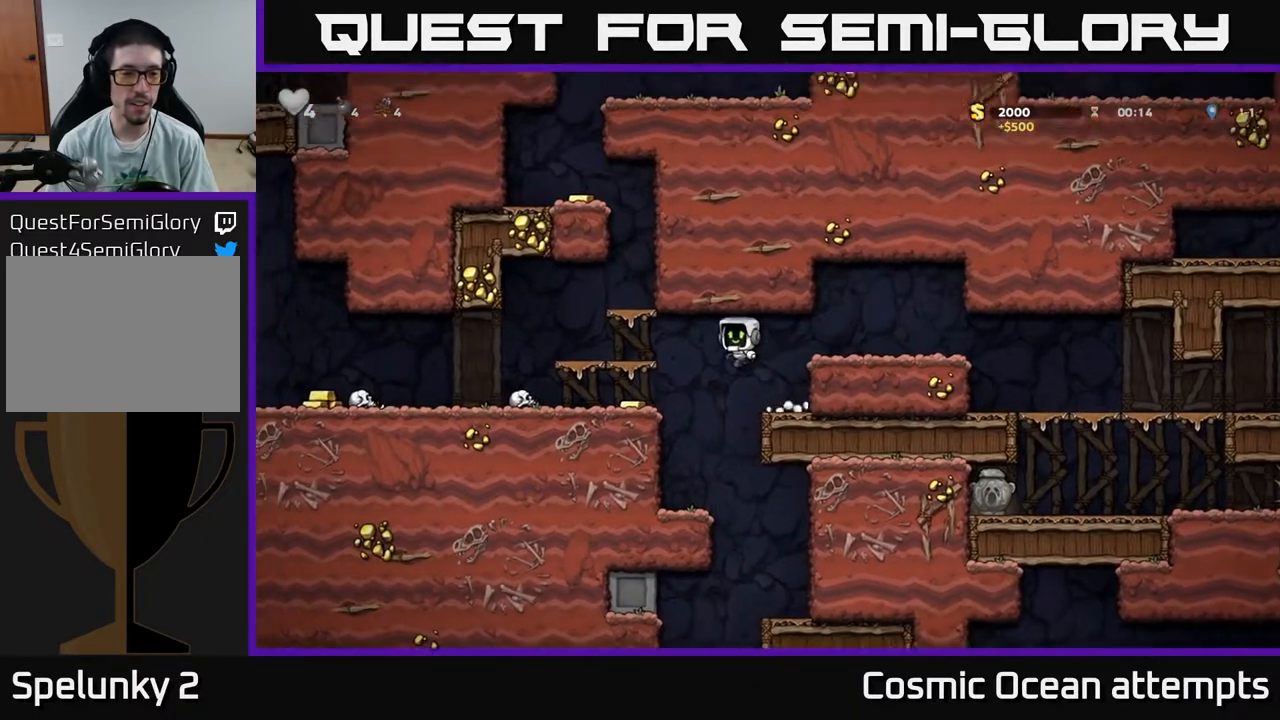
{"buttons": ["DPAD_LEFT"], "right_stick": "center", "events": [[183, "DPAD_LEFT", "up"], [500, "DPAD_LEFT", "down"]]}
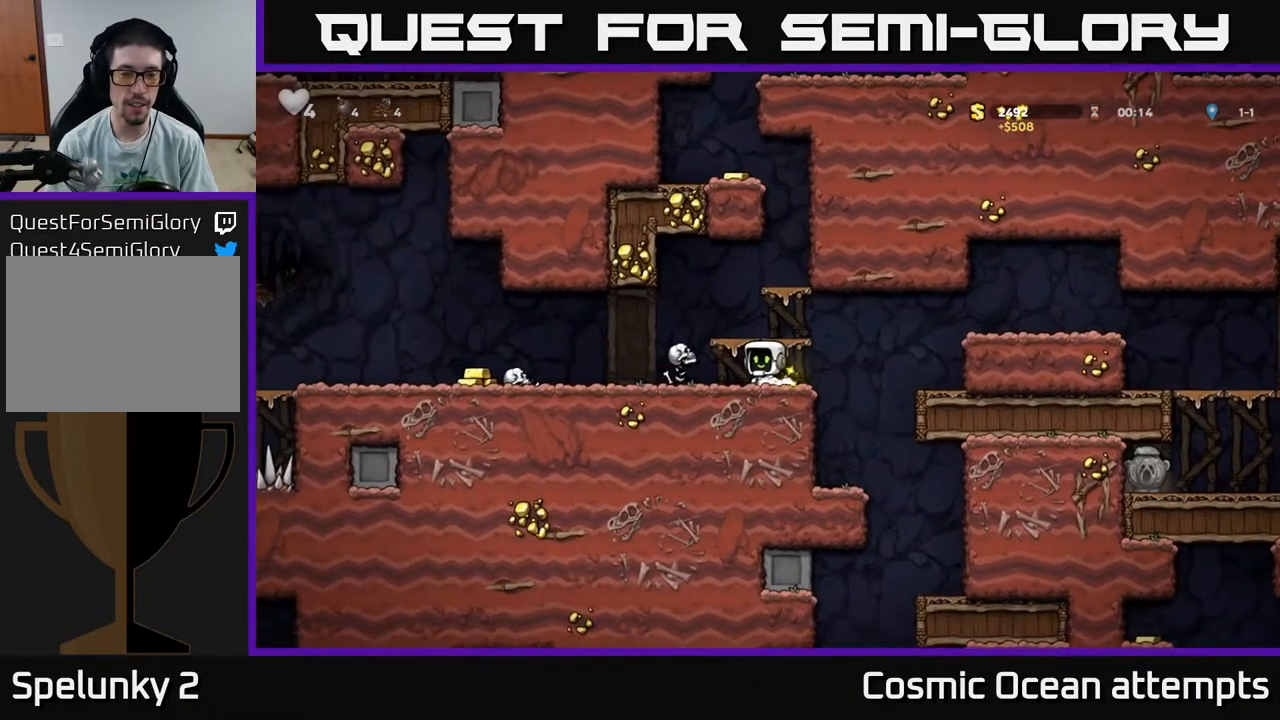
{"buttons": [], "right_stick": "center", "events": [[150, "DPAD_LEFT", "up"], [167, "DPAD_RIGHT", "down"], [350, "DPAD_RIGHT", "up"]]}
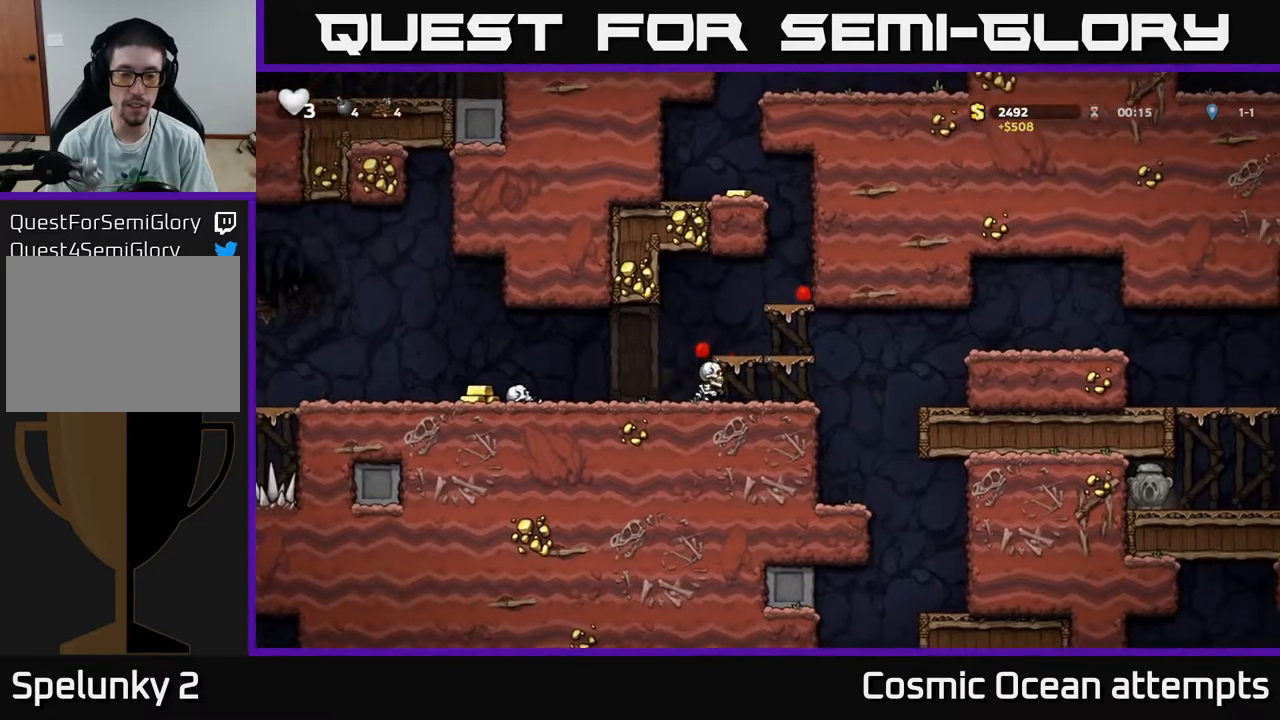
{"buttons": [], "right_stick": "center", "events": [[183, "A", "down"], [250, "A", "up"]]}
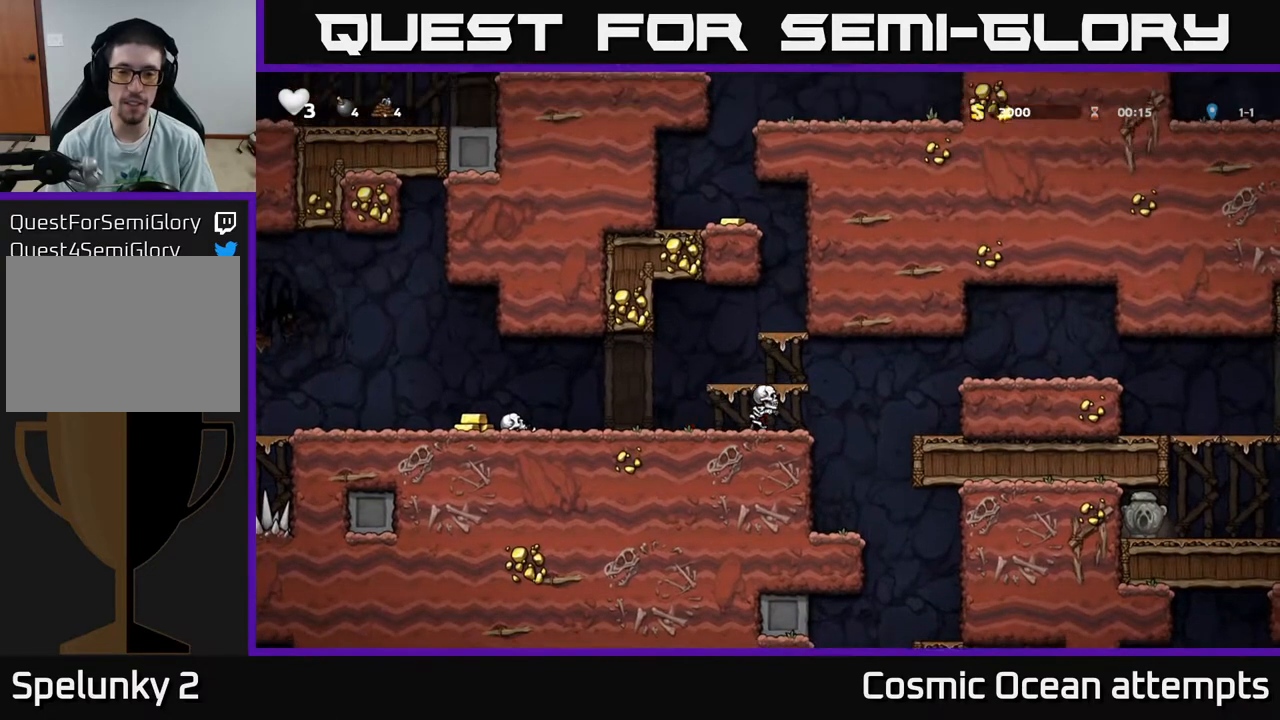
{"buttons": [], "right_stick": "center", "events": [[83, "DPAD_DOWN", "down"], [133, "A", "down"], [183, "A", "up"], [200, "DPAD_DOWN", "up"]]}
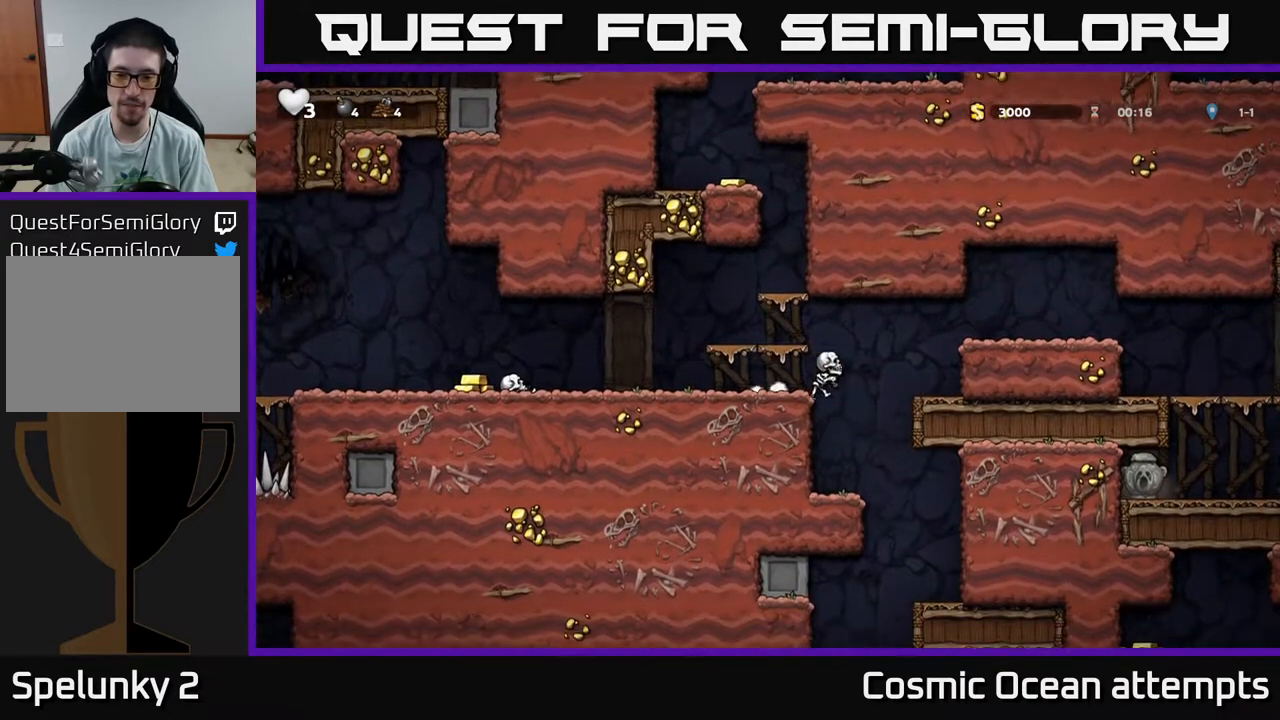
{"buttons": [], "right_stick": "center", "events": [[167, "A", "down"], [300, "A", "up"]]}
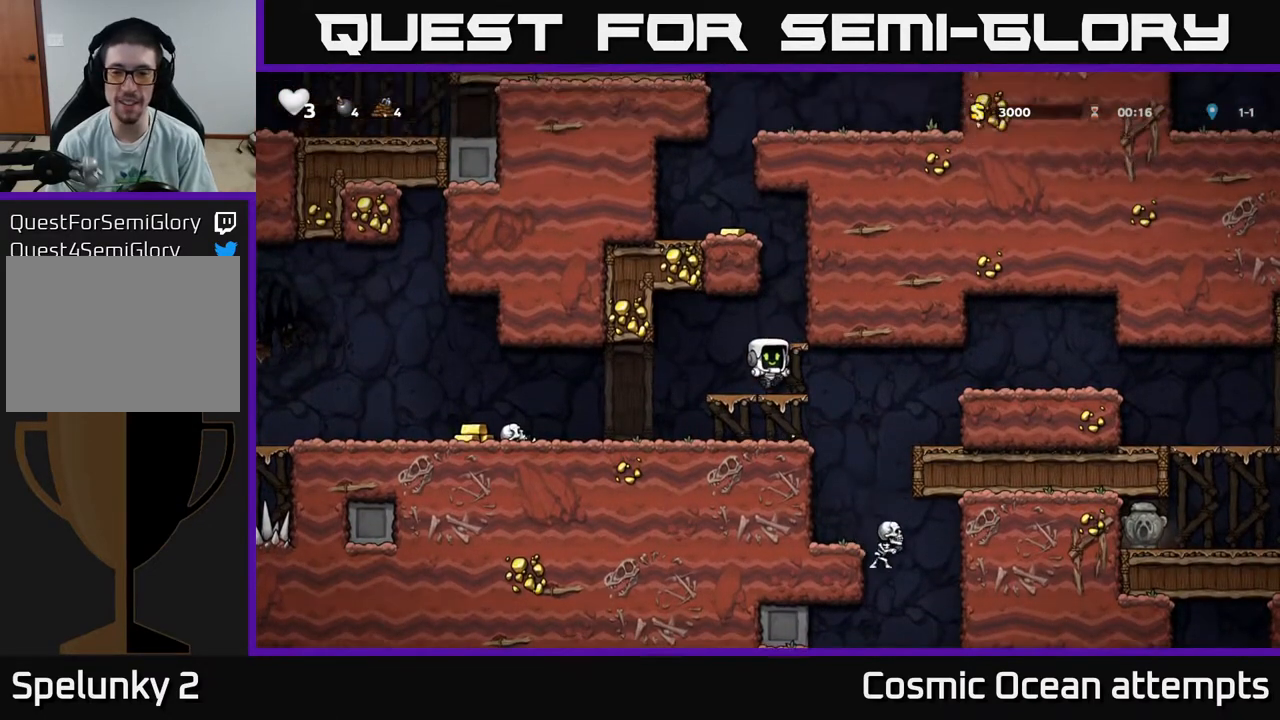
{"buttons": ["DPAD_RIGHT"], "right_stick": "center", "events": [[183, "A", "down"], [367, "A", "up"], [417, "DPAD_RIGHT", "down"]]}
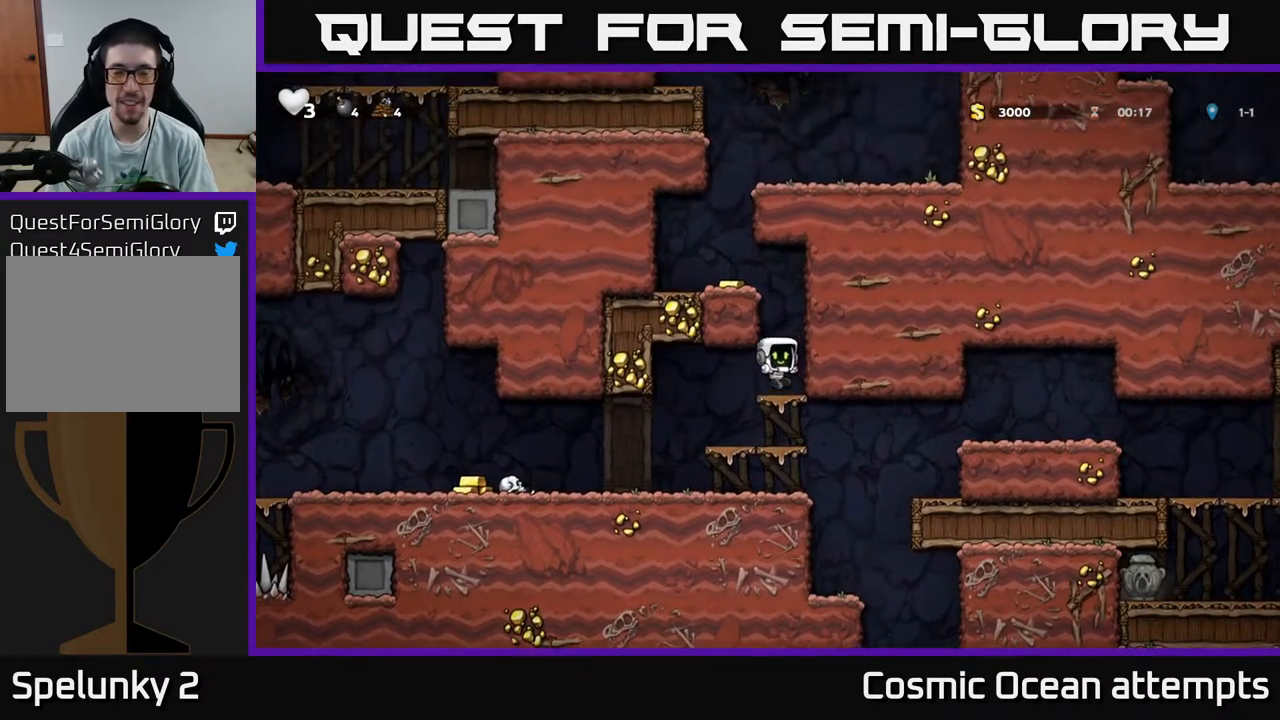
{"buttons": ["DPAD_LEFT"], "right_stick": "center", "events": [[17, "DPAD_RIGHT", "up"], [183, "A", "down"], [317, "DPAD_LEFT", "down"], [383, "A", "up"]]}
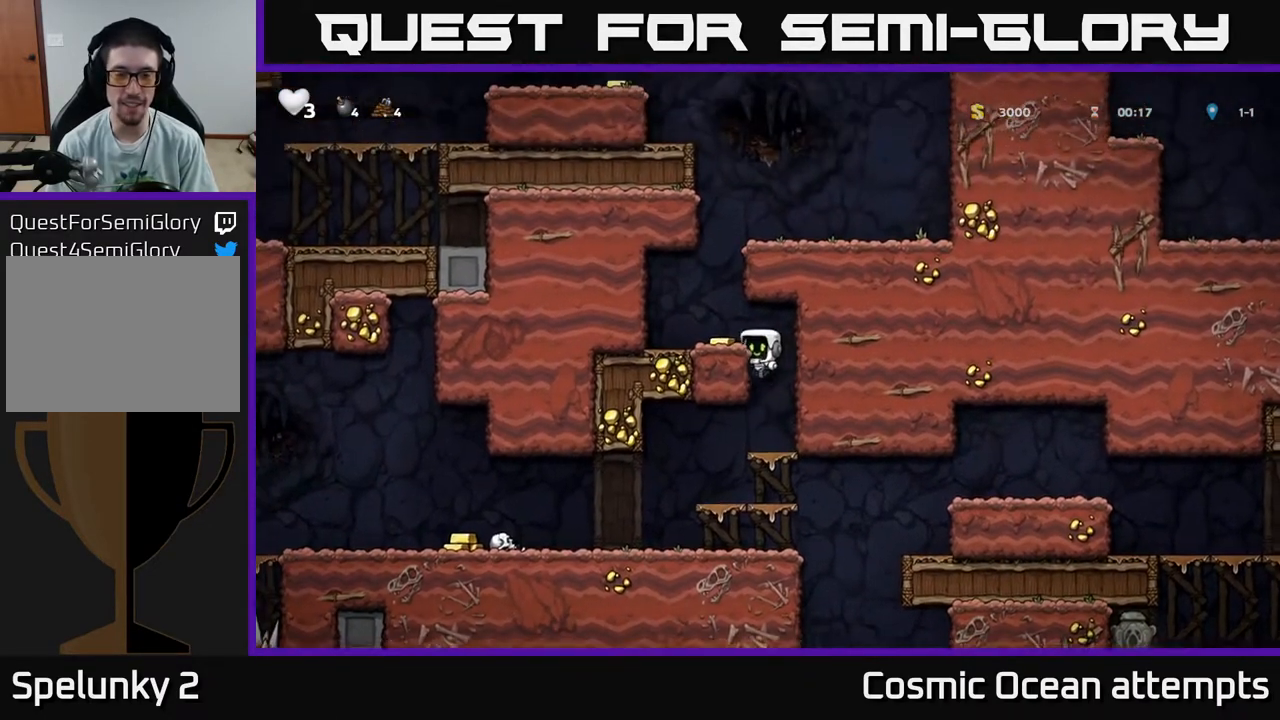
{"buttons": ["DPAD_RIGHT"], "right_stick": "center", "events": [[67, "A", "down"], [183, "A", "up"], [300, "DPAD_LEFT", "up"], [367, "DPAD_RIGHT", "down"]]}
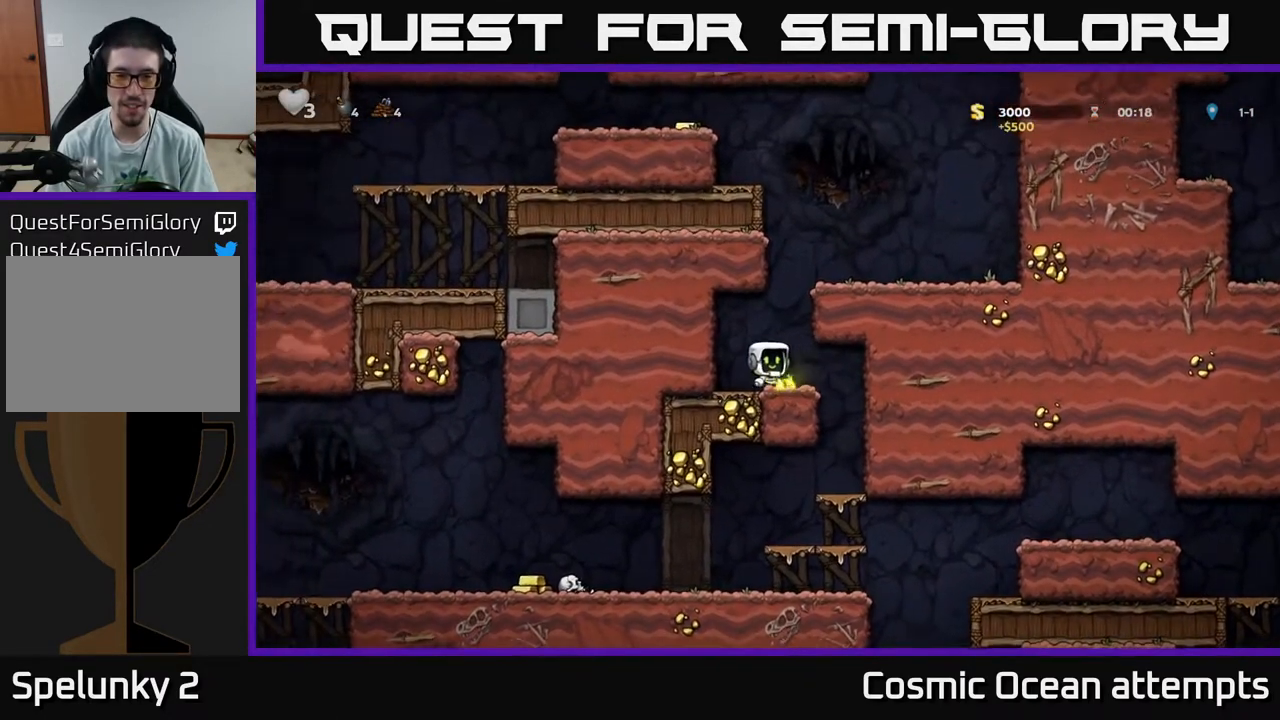
{"buttons": [], "right_stick": "center", "events": [[183, "DPAD_RIGHT", "up"]]}
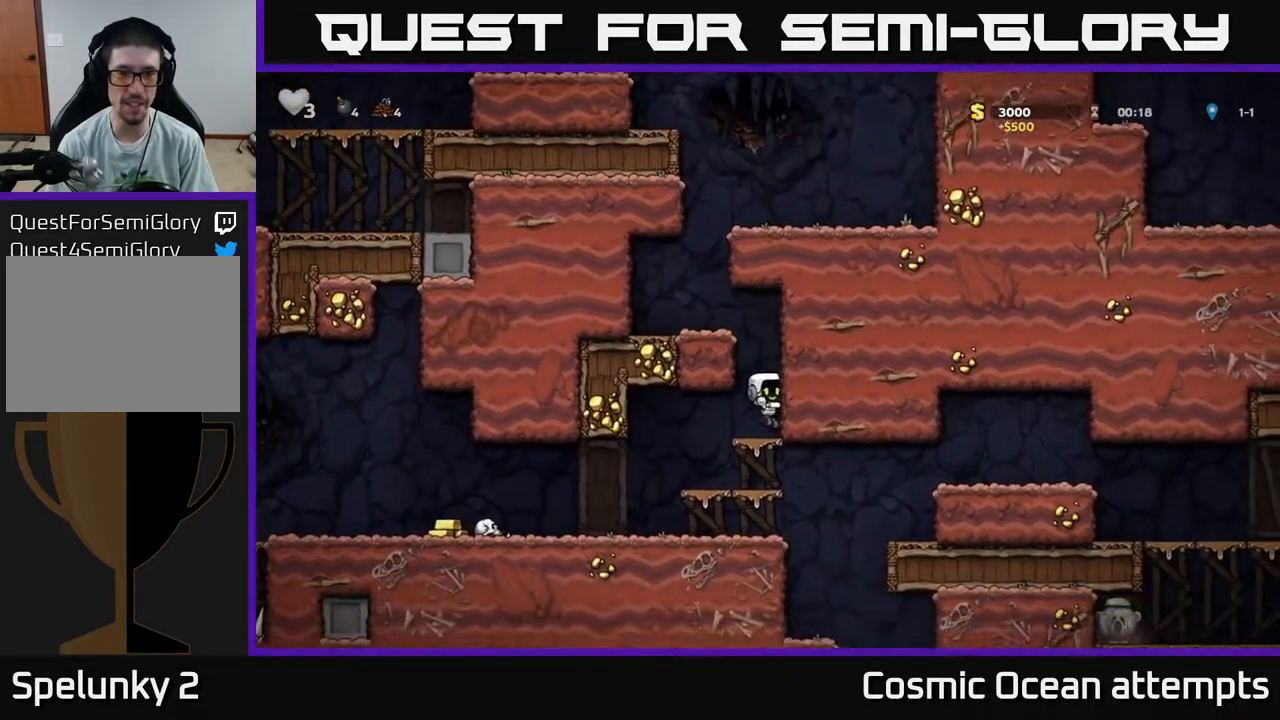
{"buttons": ["A", "DPAD_LEFT"], "right_stick": "center", "events": [[50, "A", "down"], [133, "DPAD_LEFT", "down"], [200, "A", "up"], [367, "A", "down"]]}
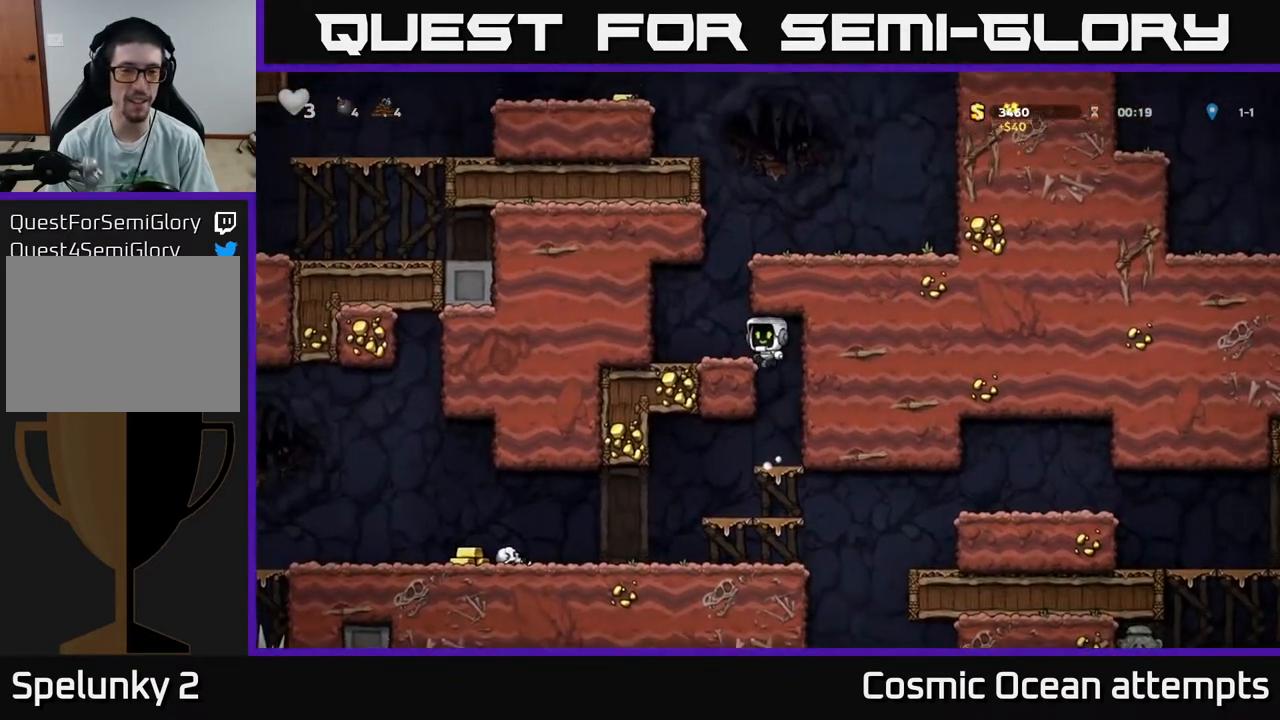
{"buttons": ["DPAD_RIGHT"], "right_stick": "center", "events": [[17, "A", "up"], [167, "DPAD_LEFT", "up"], [217, "DPAD_RIGHT", "down"], [250, "A", "down"], [450, "A", "up"]]}
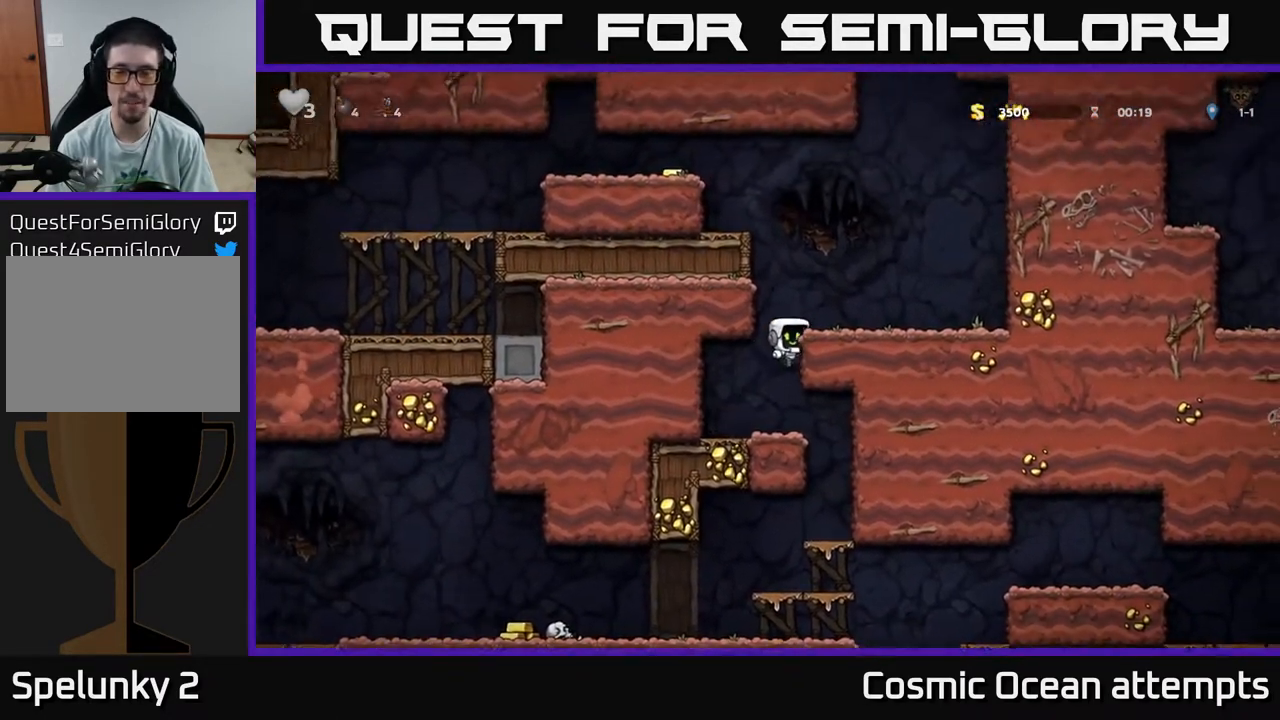
{"buttons": ["A", "DPAD_LEFT"], "right_stick": "center", "events": [[100, "A", "down"], [267, "A", "up"], [450, "DPAD_RIGHT", "up"], [483, "DPAD_LEFT", "down"], [500, "A", "down"]]}